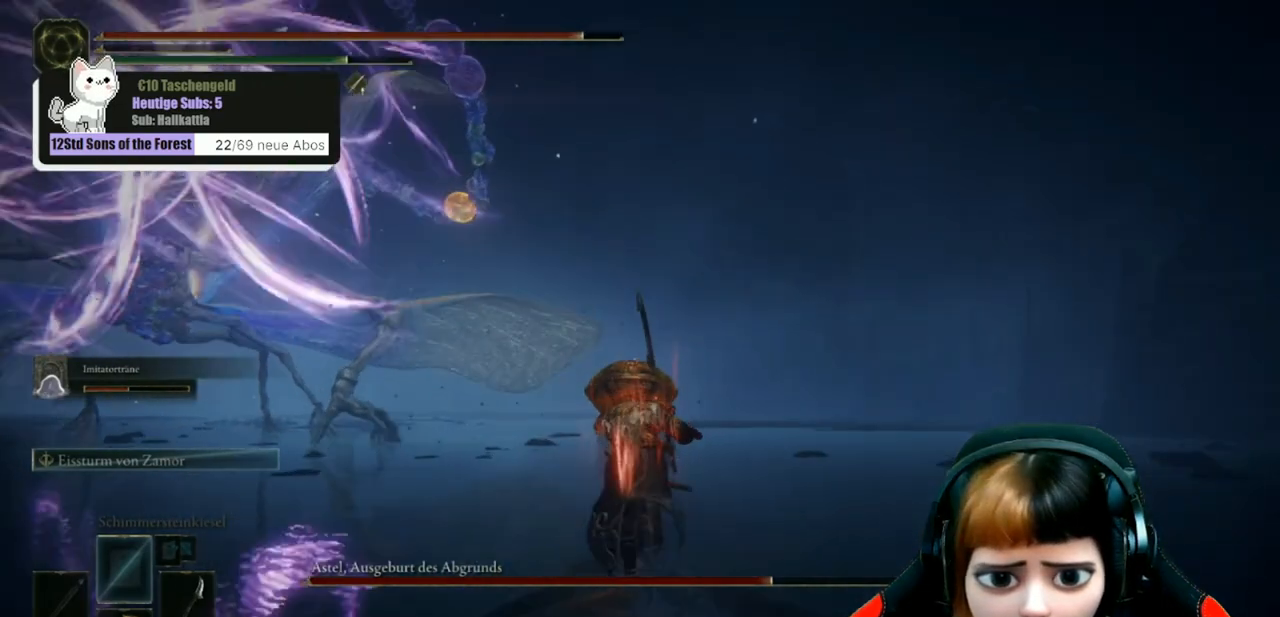
Gameplay with a controller (Xbox layout); each line is a JSON object with the inputs held at the frame after it. "events" lists button and stick changes between this image and that frame as [ms after this image, input, new state], when the widget could be followed in between.
{"buttons": ["B"], "left_stick": "up", "right_stick": "center", "events": []}
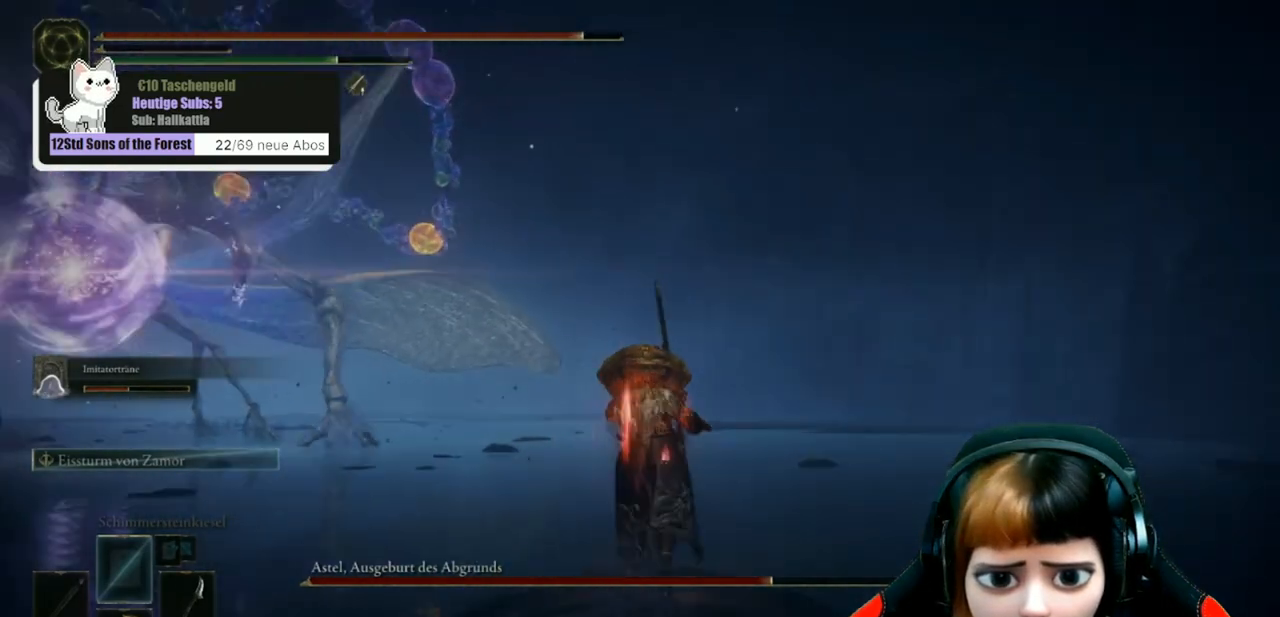
{"buttons": [], "left_stick": "up", "right_stick": "center", "events": [[67, "B", "up"]]}
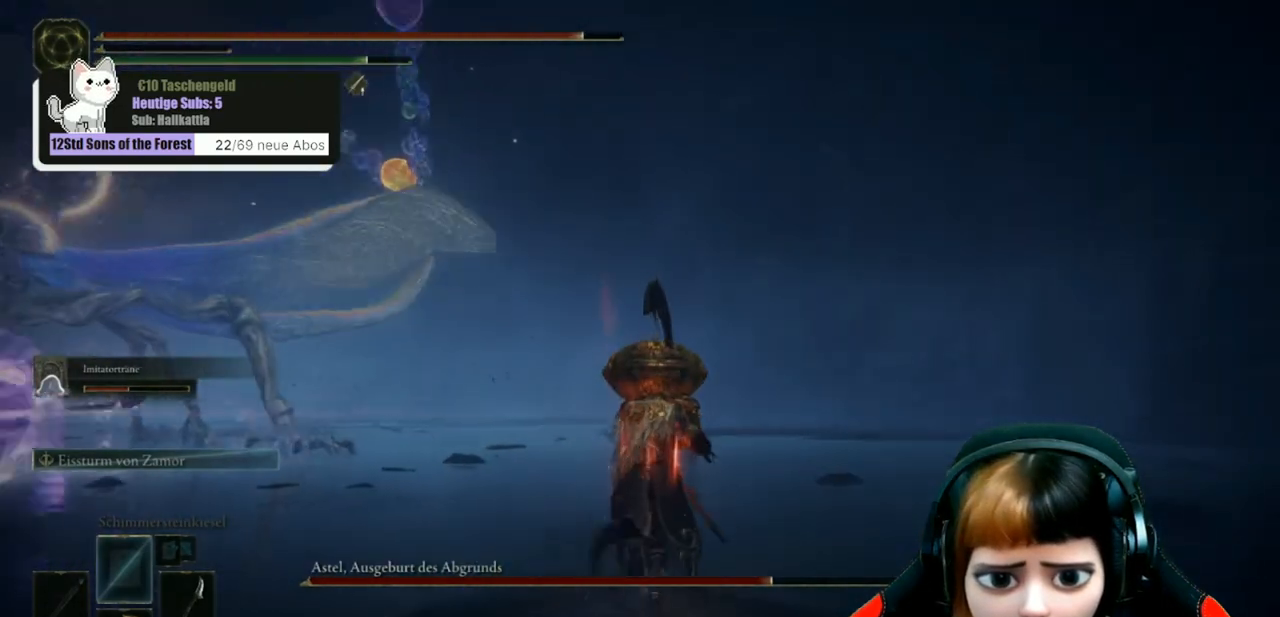
{"buttons": ["B"], "left_stick": "up", "right_stick": "center", "events": [[467, "B", "down"]]}
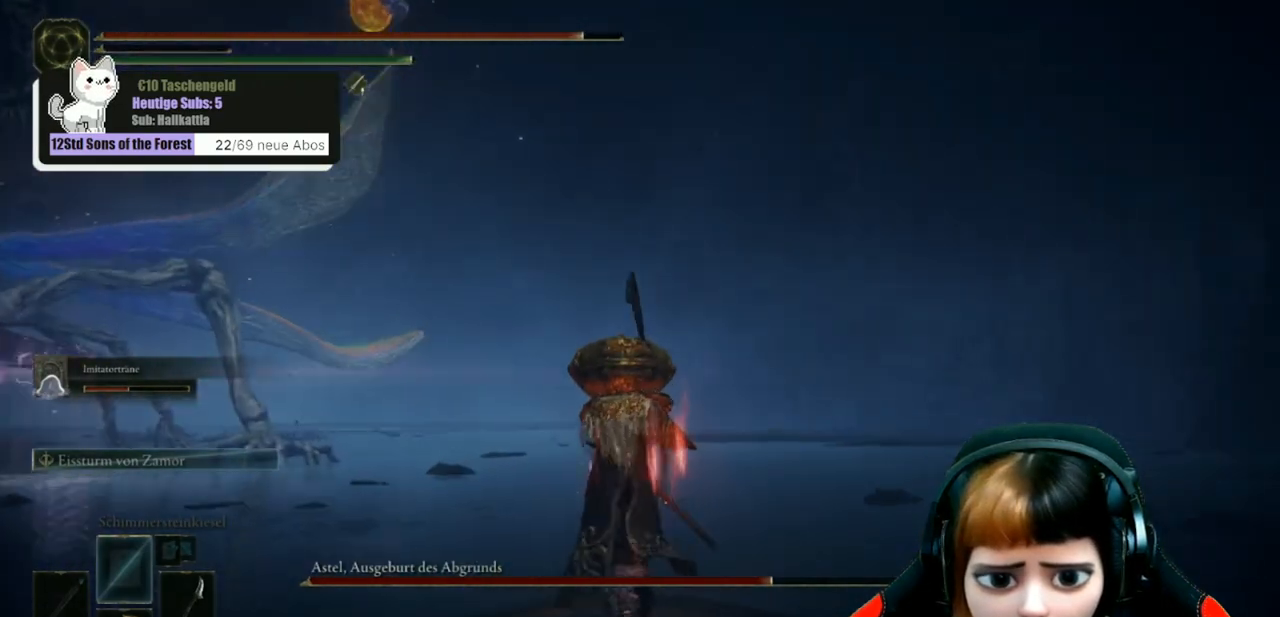
{"buttons": [], "left_stick": "up", "right_stick": "left", "events": [[67, "B", "up"], [267, "right_stick", "left"]]}
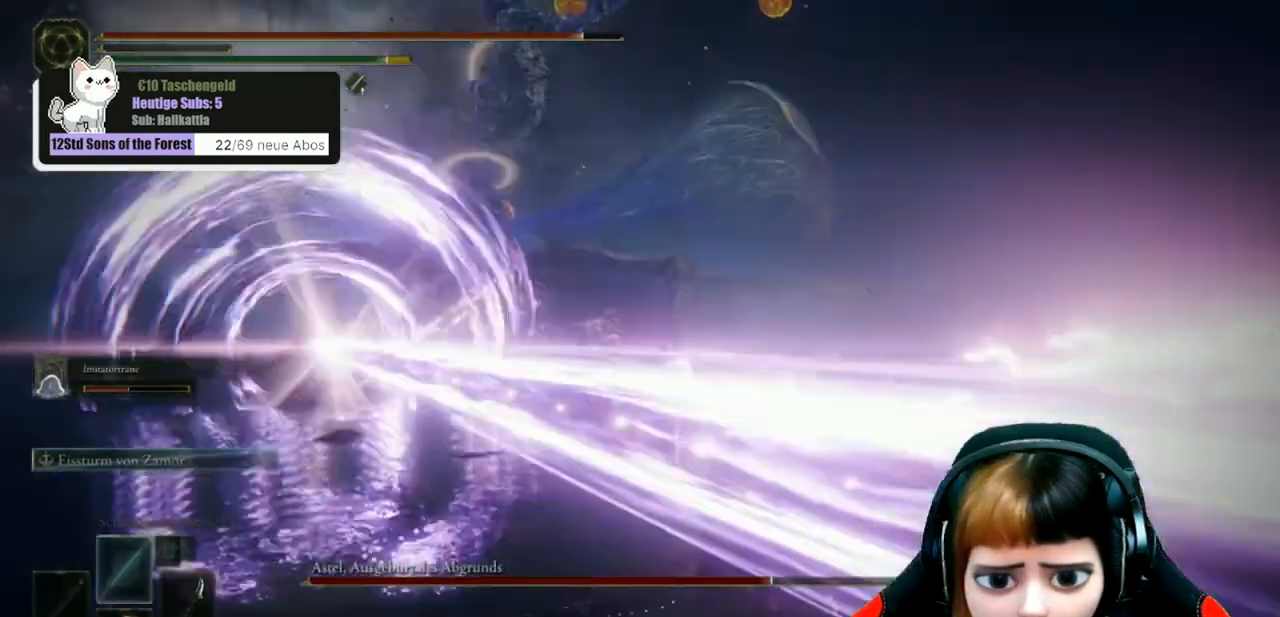
{"buttons": ["B"], "left_stick": "up", "right_stick": "center", "events": [[67, "right_stick", "center"], [467, "B", "down"]]}
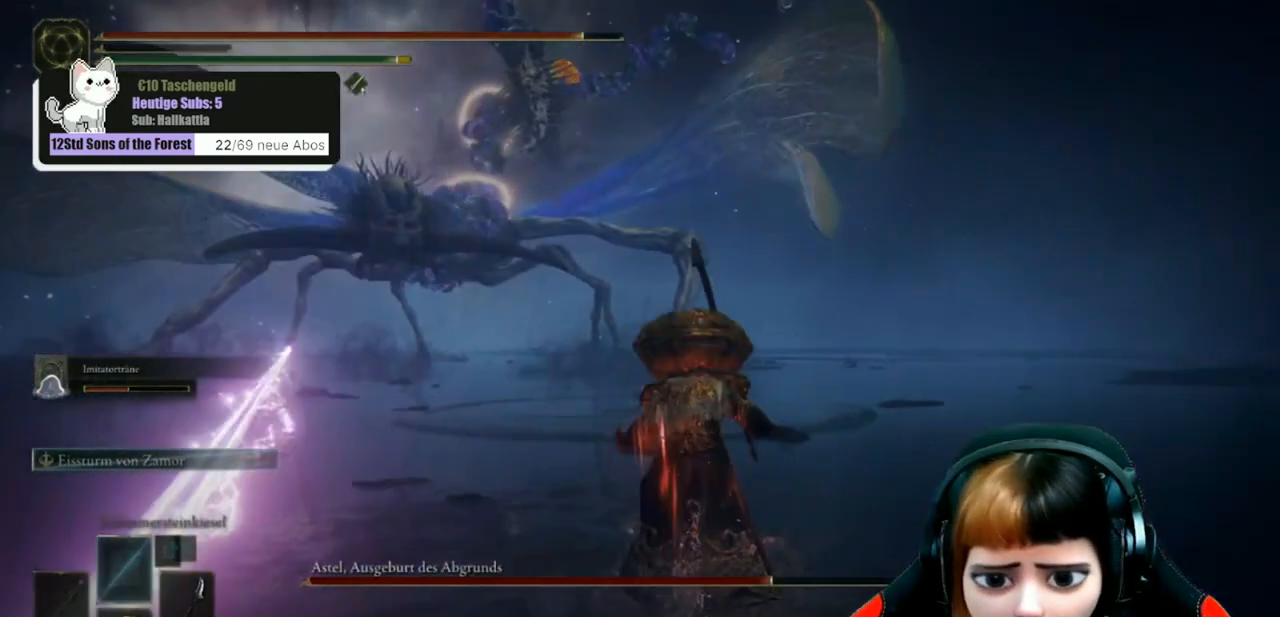
{"buttons": ["B"], "left_stick": "up", "right_stick": "center", "events": []}
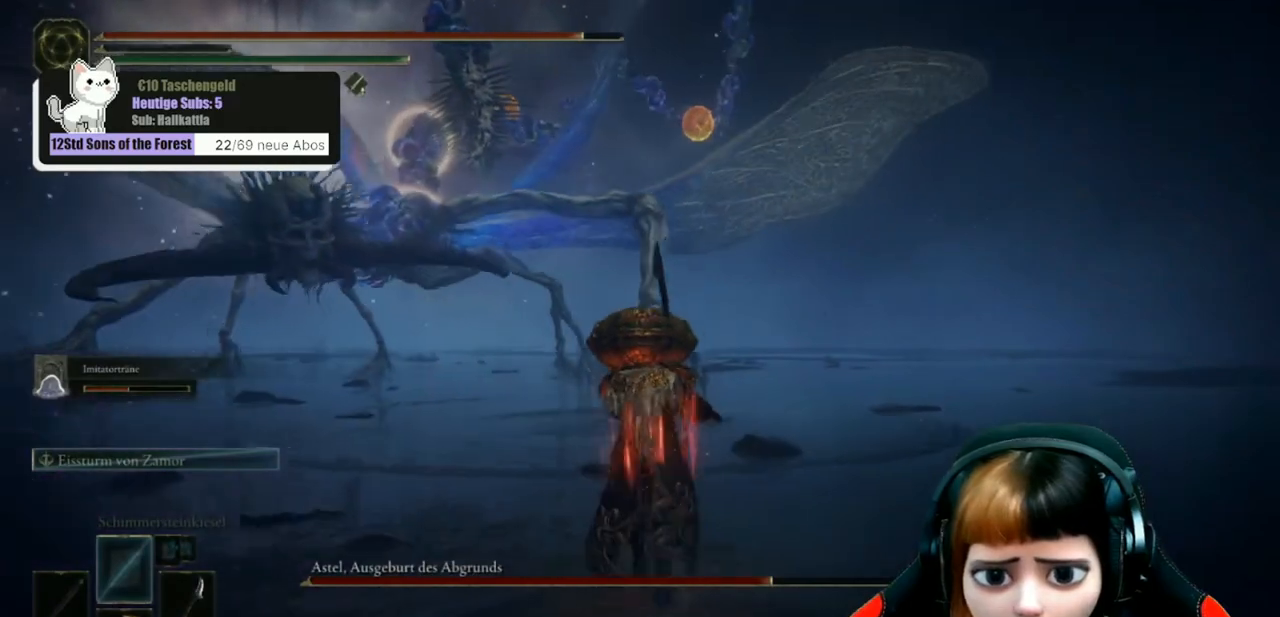
{"buttons": ["B"], "left_stick": "up", "right_stick": "center", "events": []}
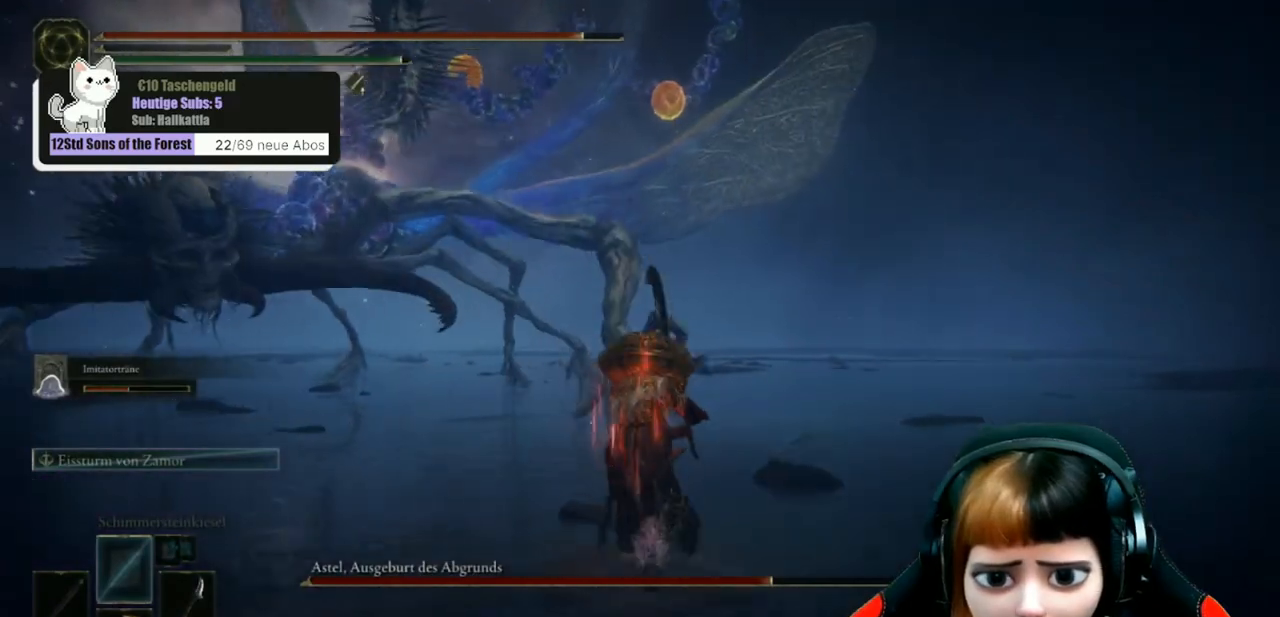
{"buttons": ["B"], "left_stick": "up-left", "right_stick": "center", "events": [[467, "left_stick", "up-left"]]}
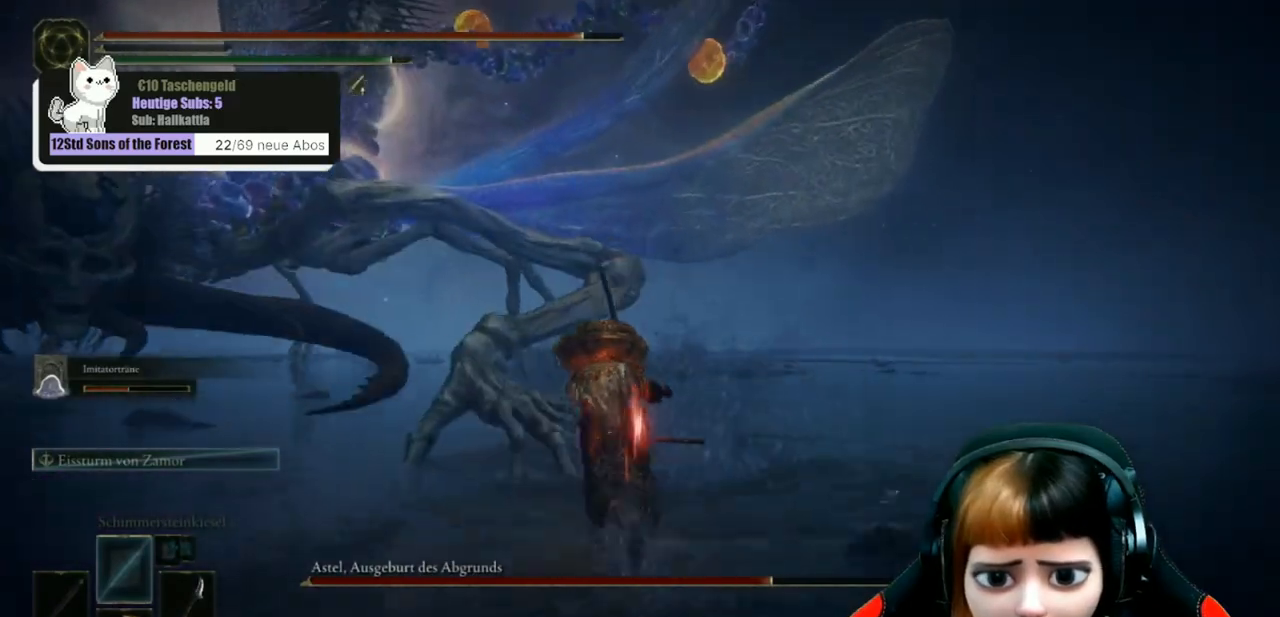
{"buttons": [], "left_stick": "up-left", "right_stick": "left", "events": [[200, "B", "up"], [333, "right_stick", "left"], [367, "R3", "down"], [500, "R3", "up"]]}
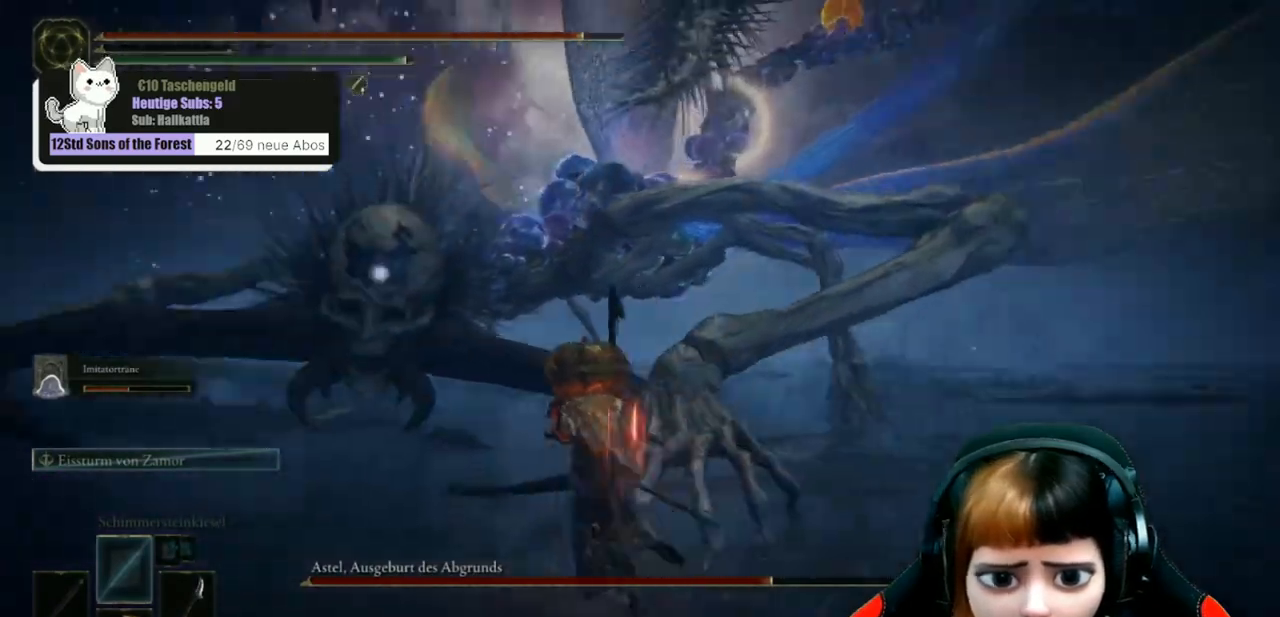
{"buttons": [], "left_stick": "up-left", "right_stick": "center", "events": [[67, "right_stick", "center"], [333, "right_stick", "left"], [500, "right_stick", "center"]]}
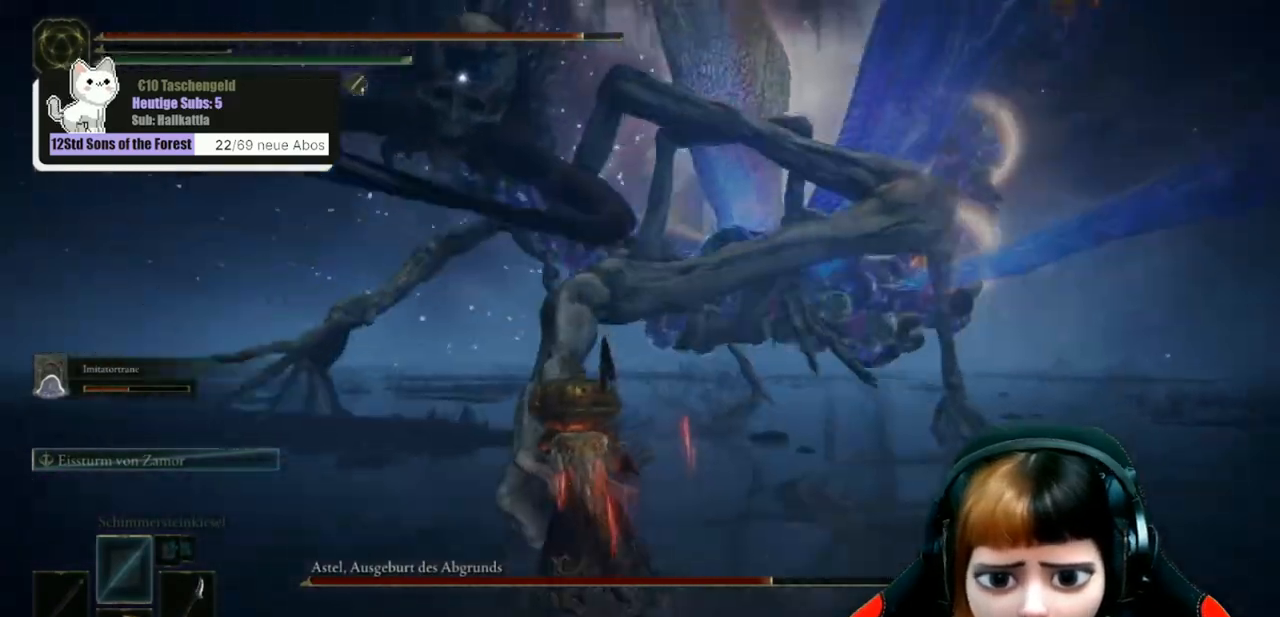
{"buttons": [], "left_stick": "up", "right_stick": "center", "events": [[33, "left_stick", "up"]]}
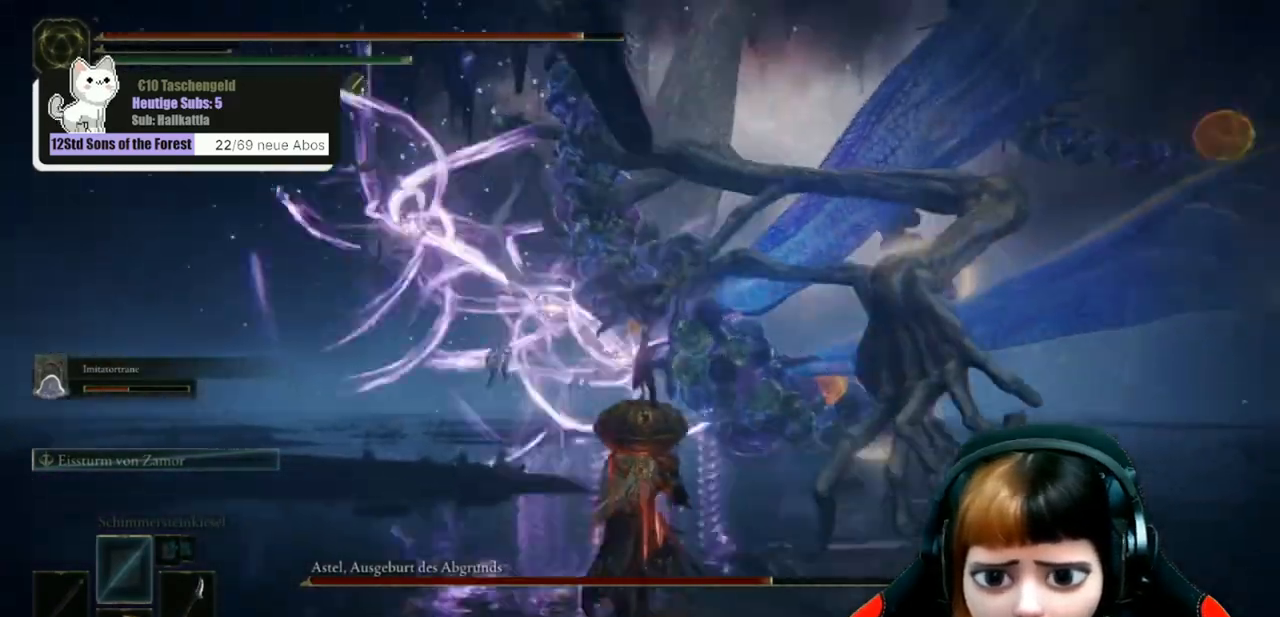
{"buttons": [], "left_stick": "up", "right_stick": "center", "events": [[100, "B", "down"], [167, "B", "up"]]}
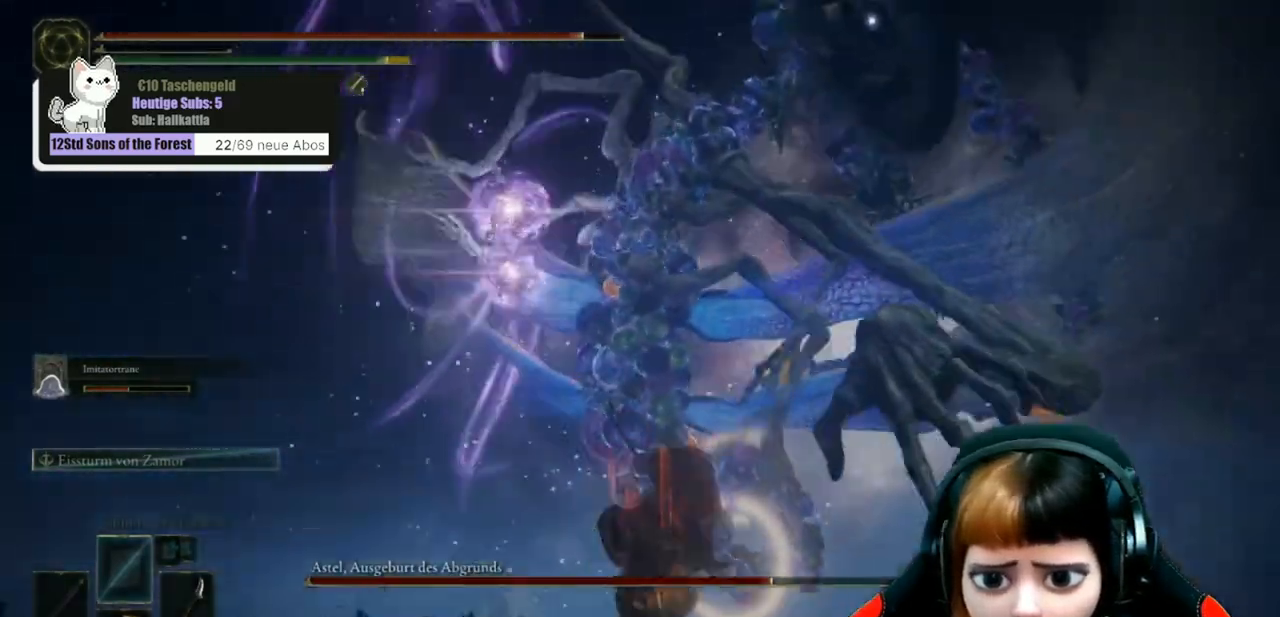
{"buttons": ["B"], "left_stick": "up", "right_stick": "center", "events": [[300, "B", "down"], [400, "B", "up"], [467, "B", "down"]]}
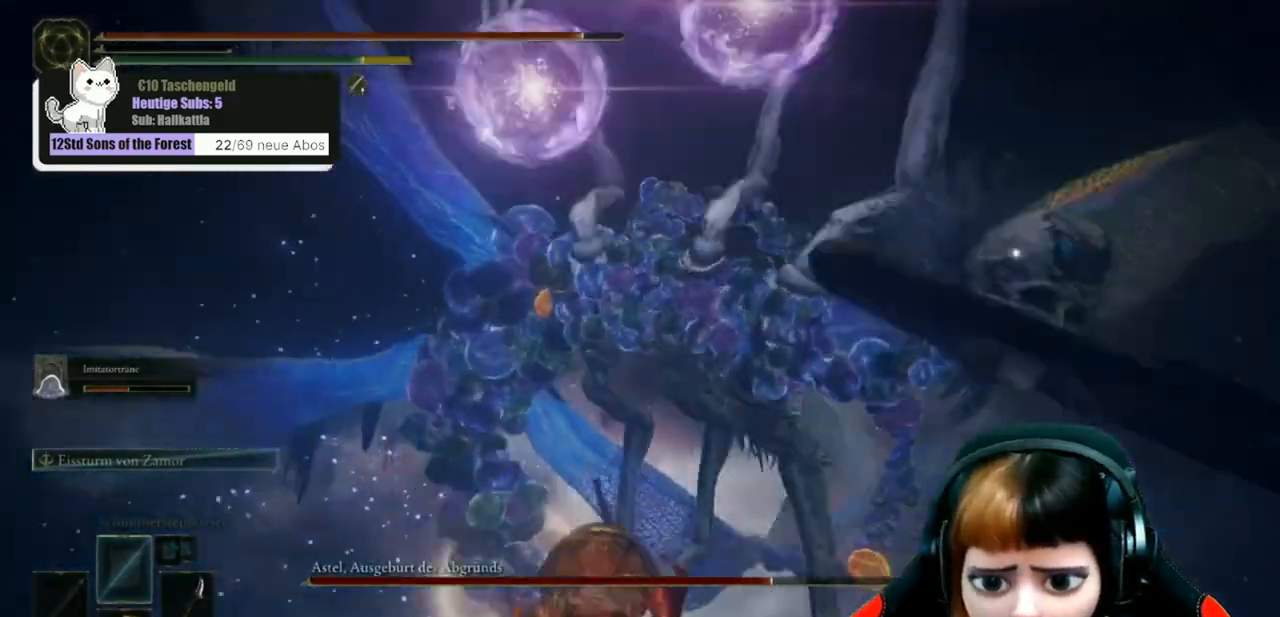
{"buttons": [], "left_stick": "up", "right_stick": "center", "events": [[33, "B", "up"]]}
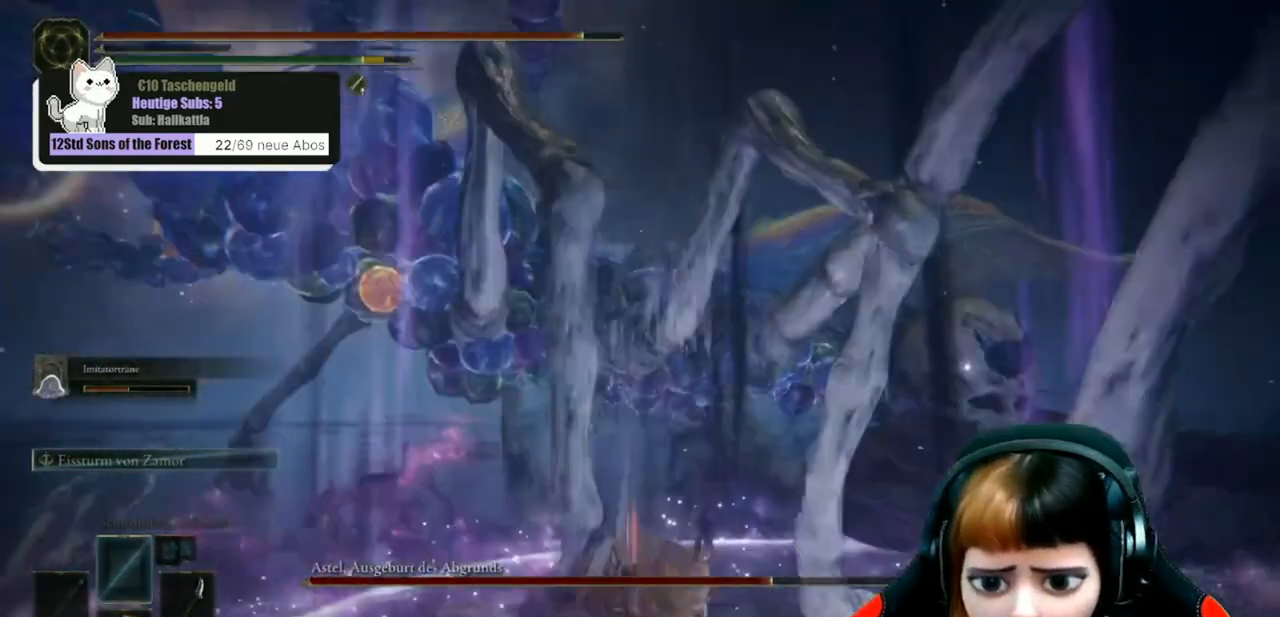
{"buttons": ["L2"], "left_stick": "up", "right_stick": "center", "events": [[33, "L2", "down"]]}
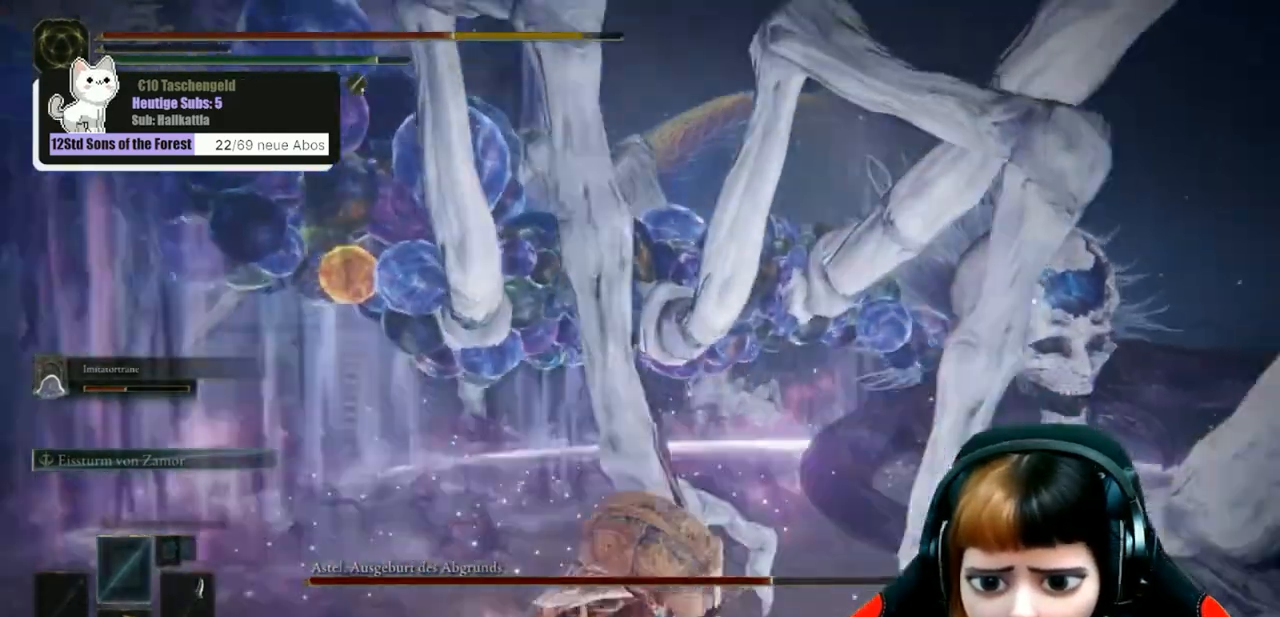
{"buttons": [], "left_stick": "center", "right_stick": "center", "events": [[367, "L2", "up"], [400, "left_stick", "center"]]}
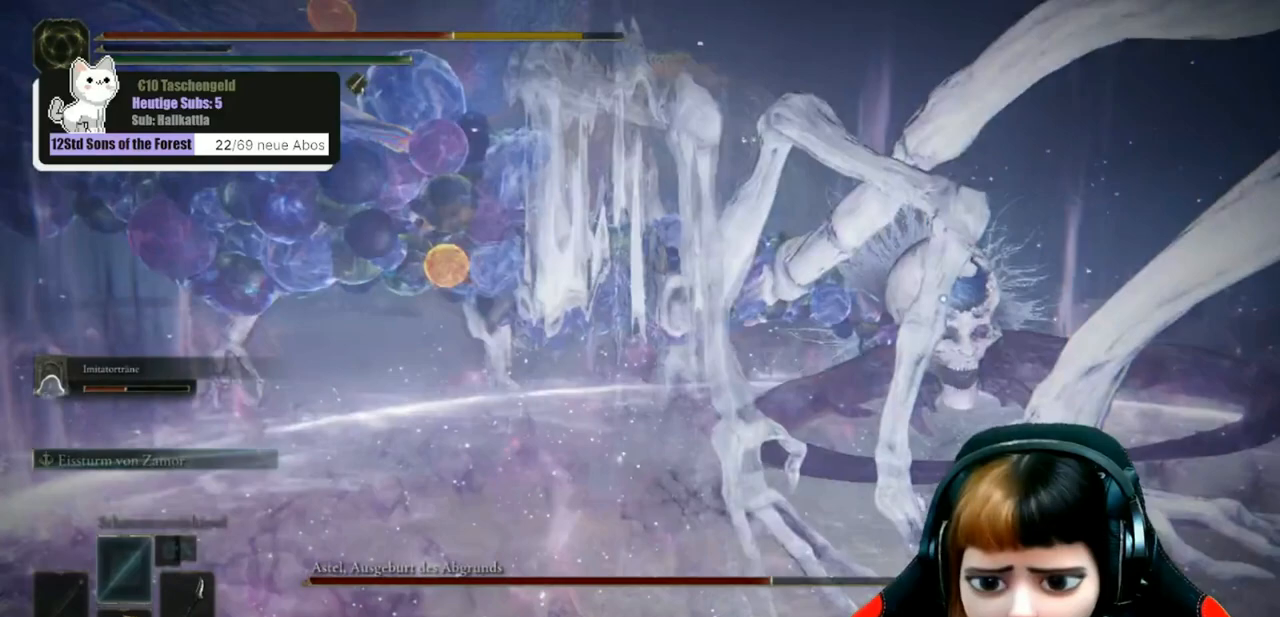
{"buttons": ["B"], "left_stick": "up", "right_stick": "center", "events": [[100, "left_stick", "up"], [267, "B", "down"], [367, "B", "up"], [467, "B", "down"]]}
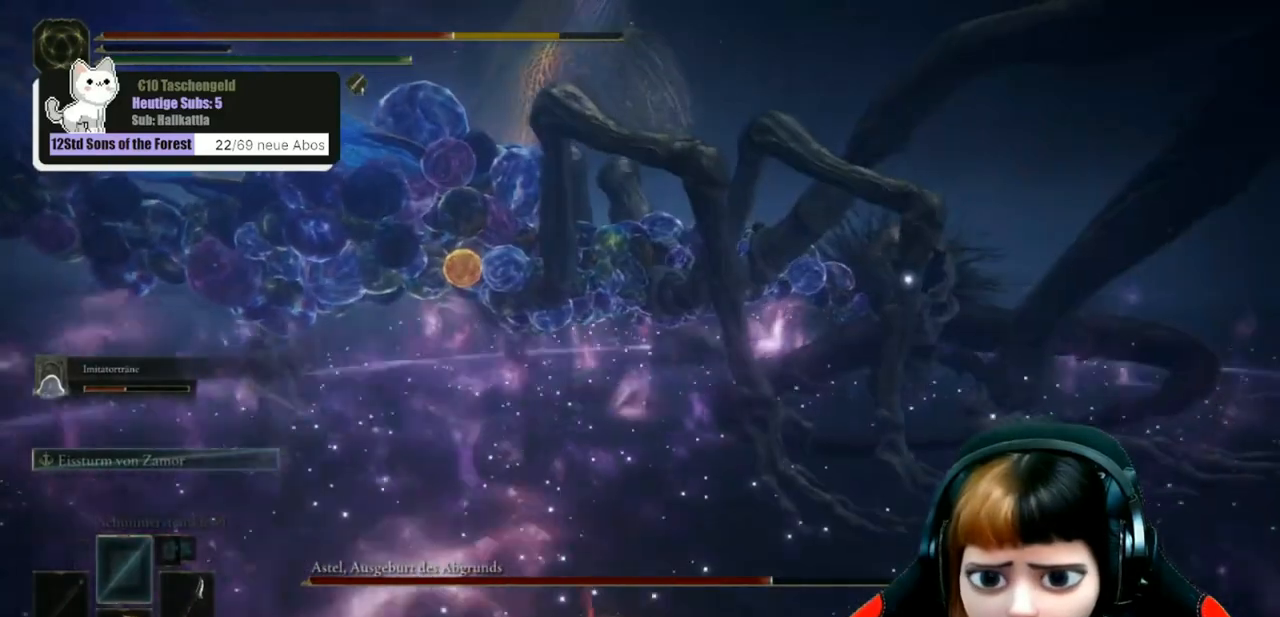
{"buttons": [], "left_stick": "up", "right_stick": "center", "events": [[67, "B", "up"], [267, "B", "down"], [400, "B", "up"]]}
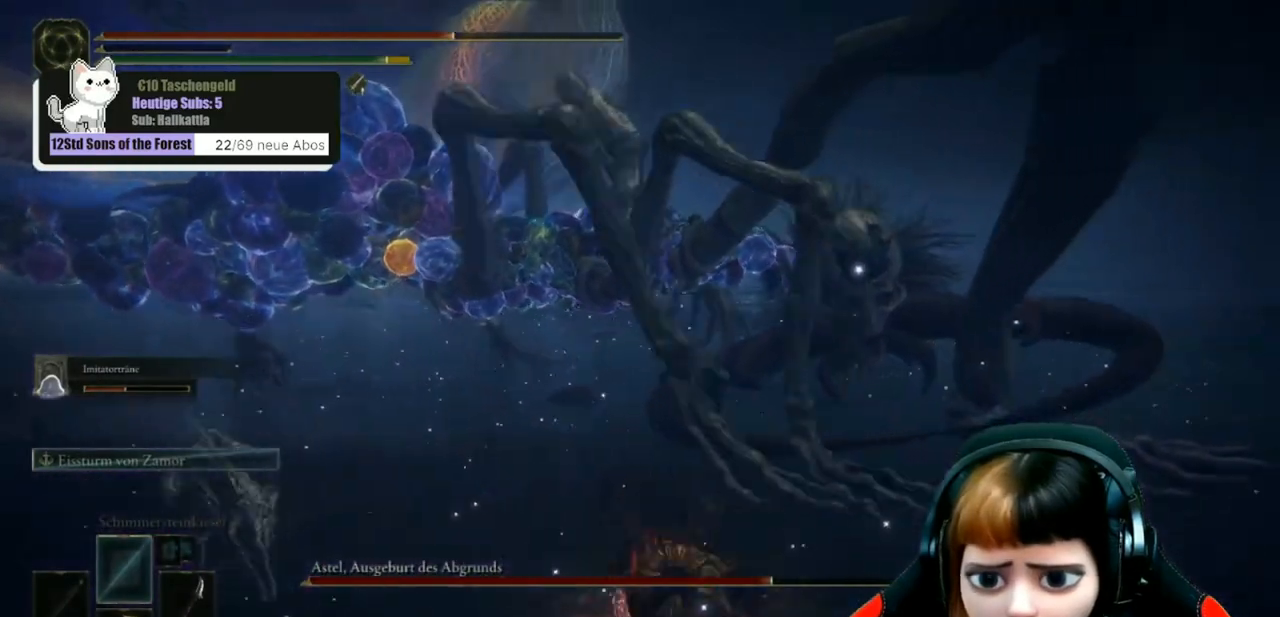
{"buttons": ["B"], "left_stick": "up", "right_stick": "center", "events": [[500, "B", "down"]]}
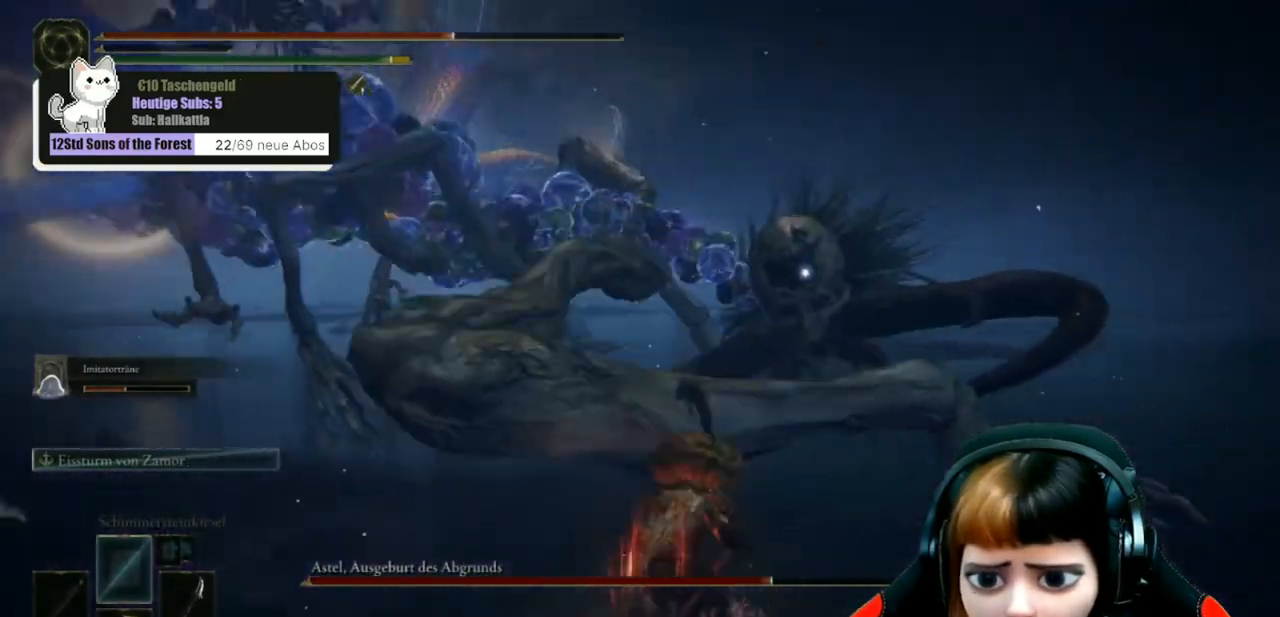
{"buttons": ["B"], "left_stick": "up", "right_stick": "center", "events": []}
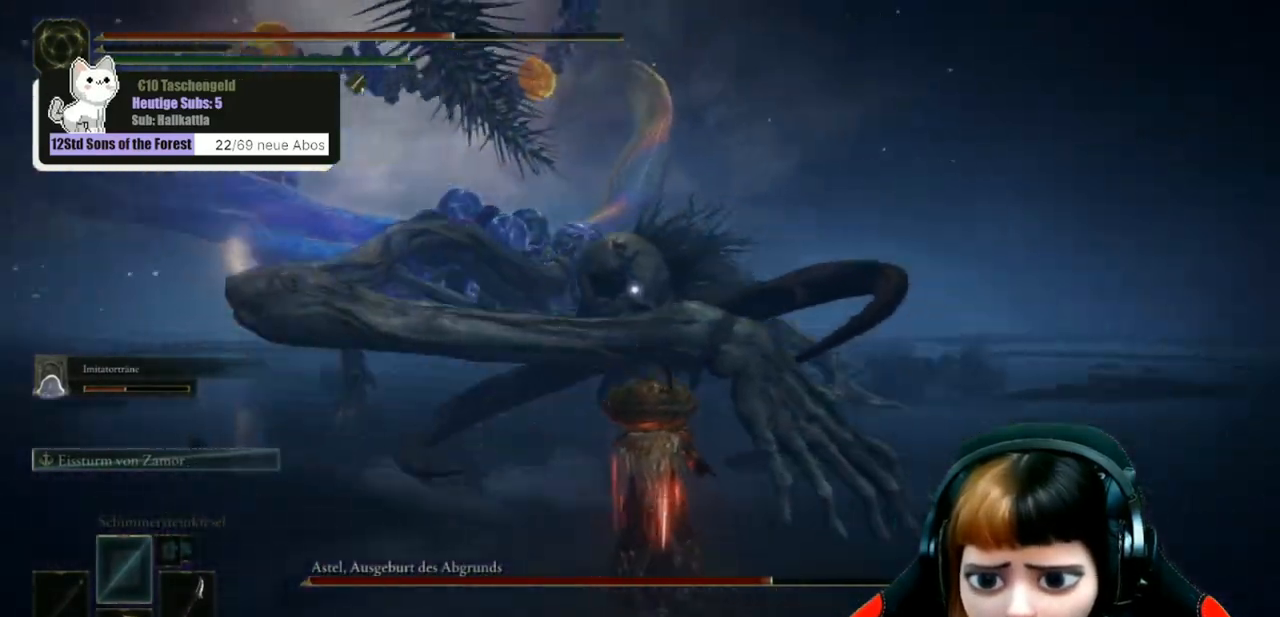
{"buttons": ["B"], "left_stick": "up", "right_stick": "center", "events": []}
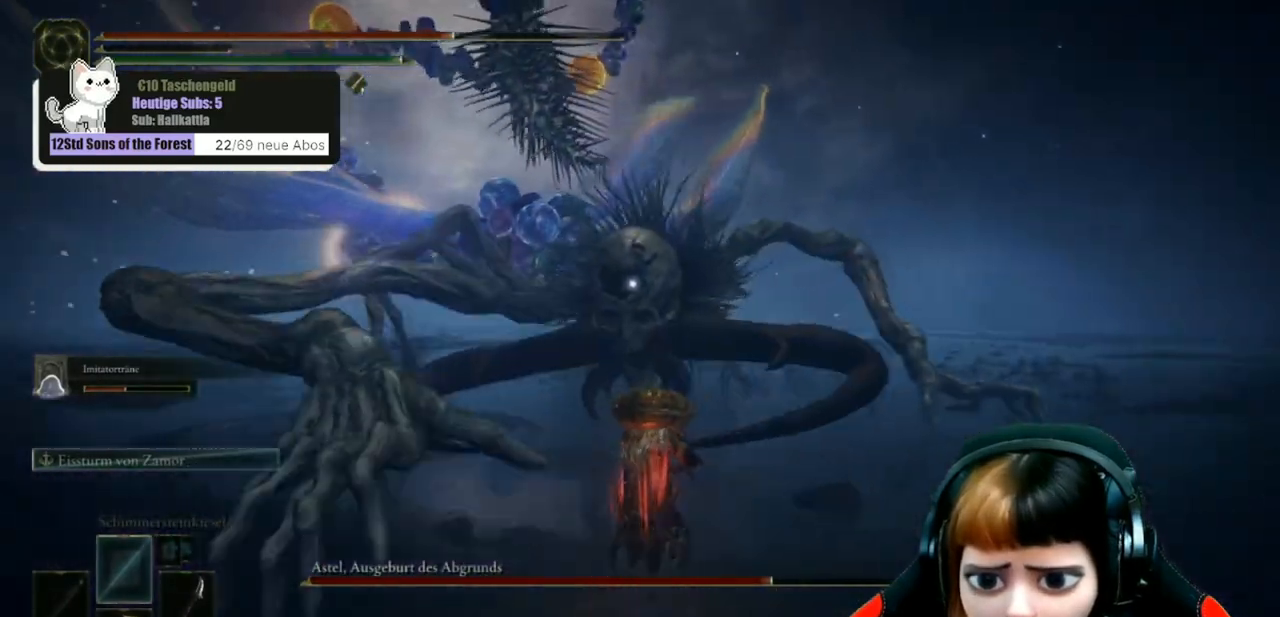
{"buttons": ["L2"], "left_stick": "up", "right_stick": "center", "events": [[167, "L2", "down"], [467, "B", "up"]]}
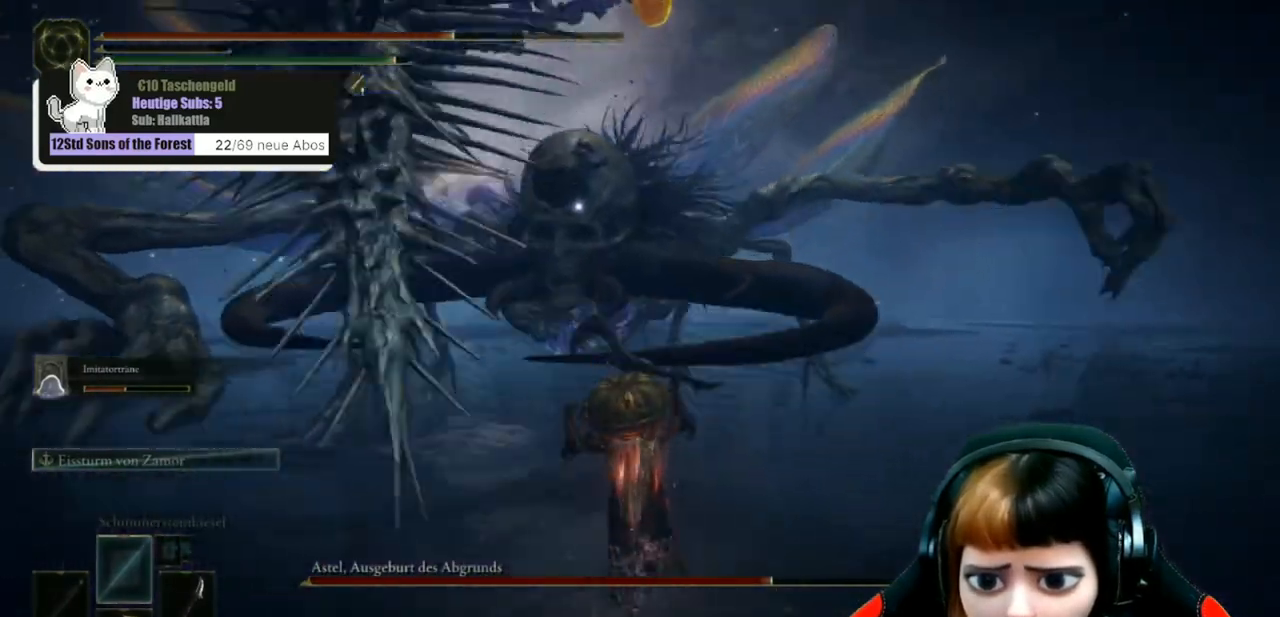
{"buttons": ["L2"], "left_stick": "up", "right_stick": "center", "events": []}
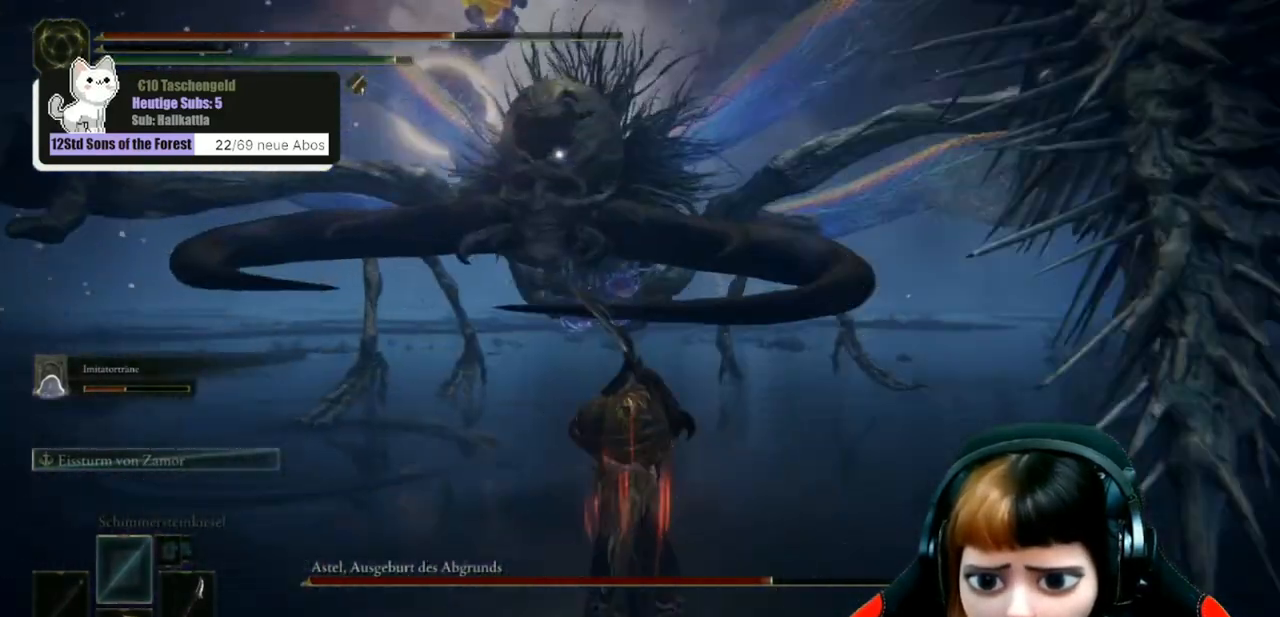
{"buttons": ["L2"], "left_stick": "up", "right_stick": "center", "events": []}
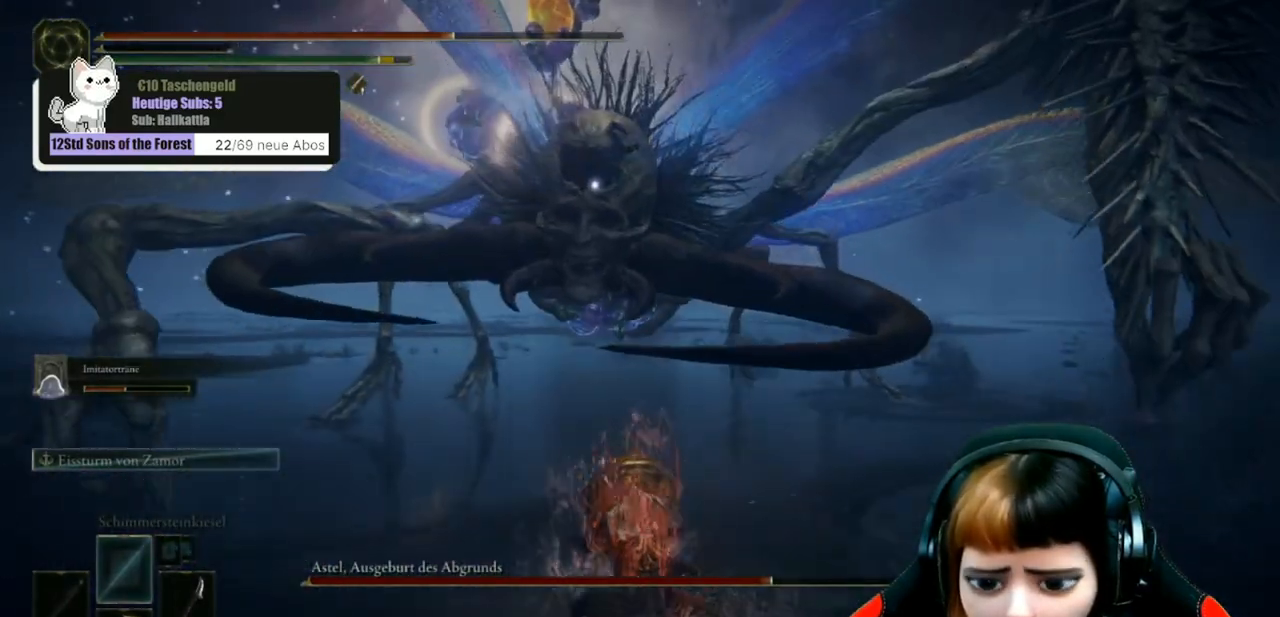
{"buttons": ["L2"], "left_stick": "up", "right_stick": "center", "events": []}
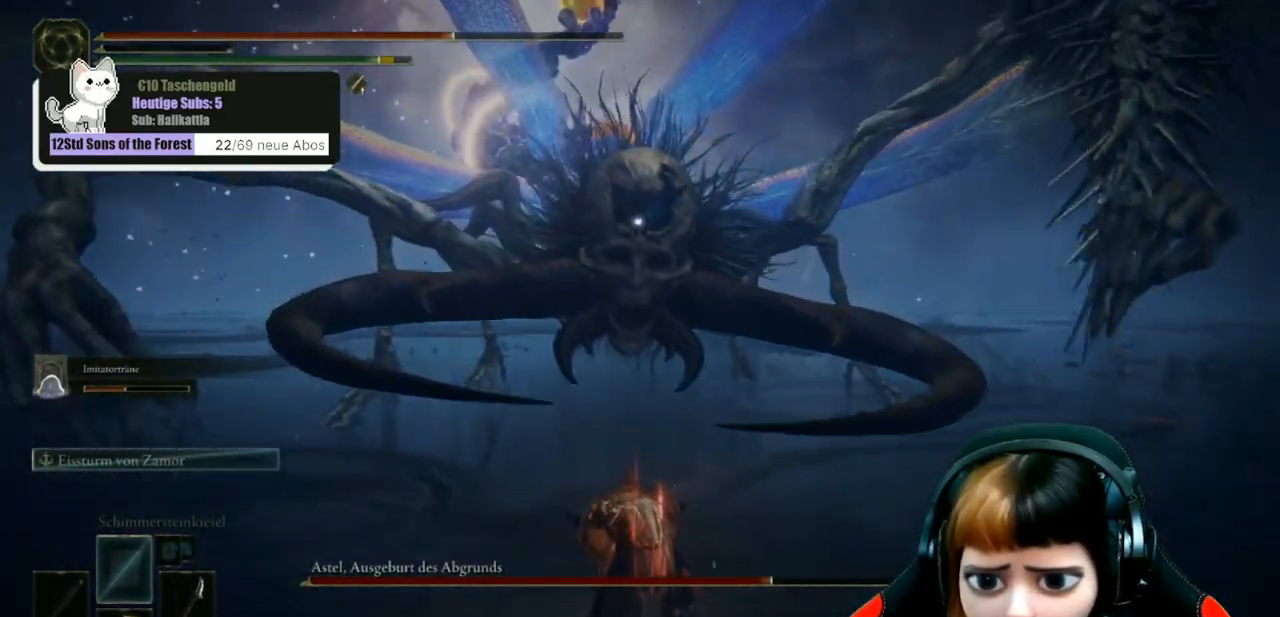
{"buttons": ["L2"], "left_stick": "up", "right_stick": "center", "events": []}
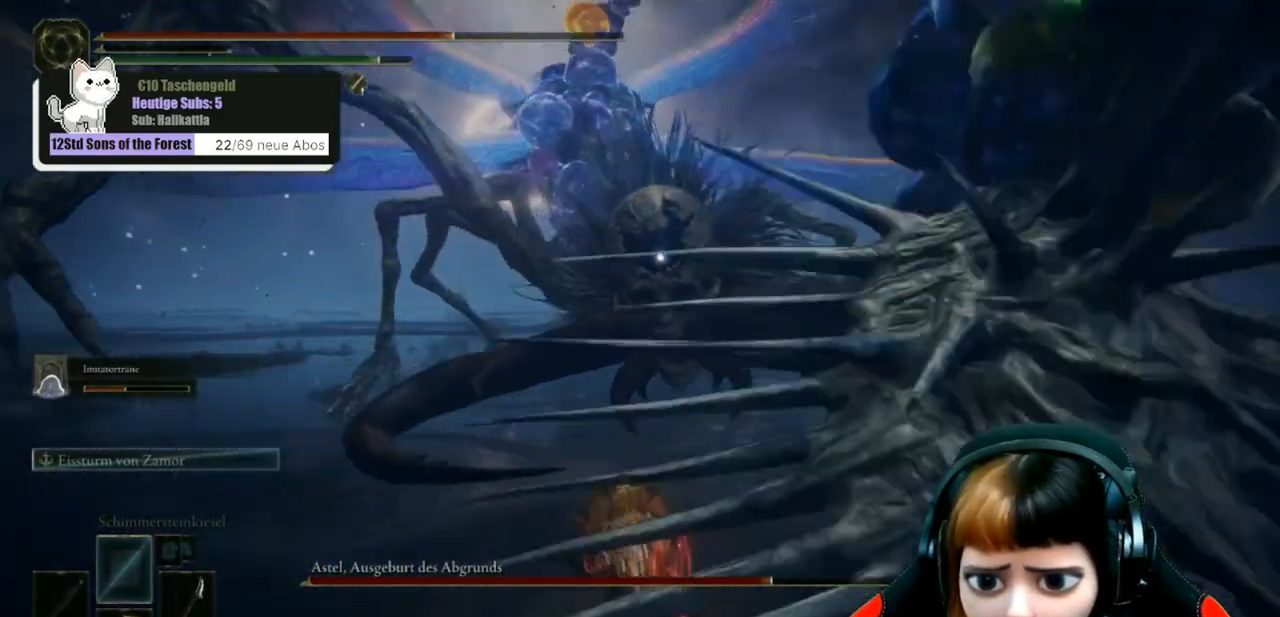
{"buttons": [], "left_stick": "up", "right_stick": "center", "events": [[333, "L2", "up"]]}
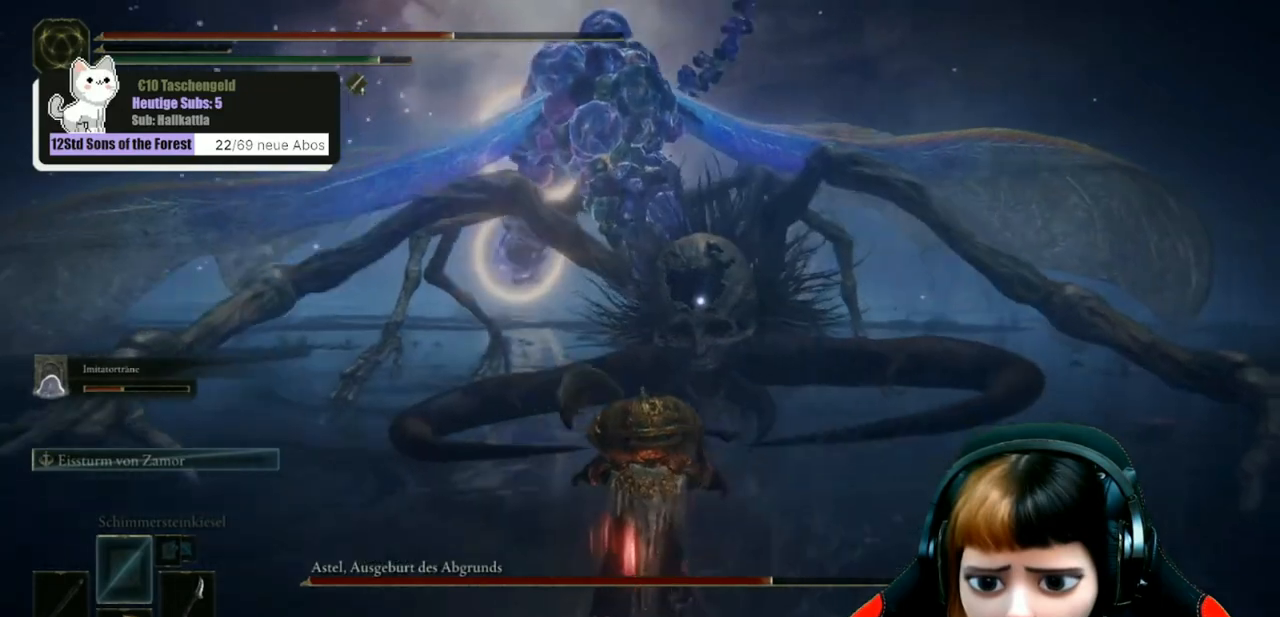
{"buttons": [], "left_stick": "up", "right_stick": "center", "events": [[167, "B", "down"], [233, "B", "up"], [333, "B", "down"], [433, "B", "up"]]}
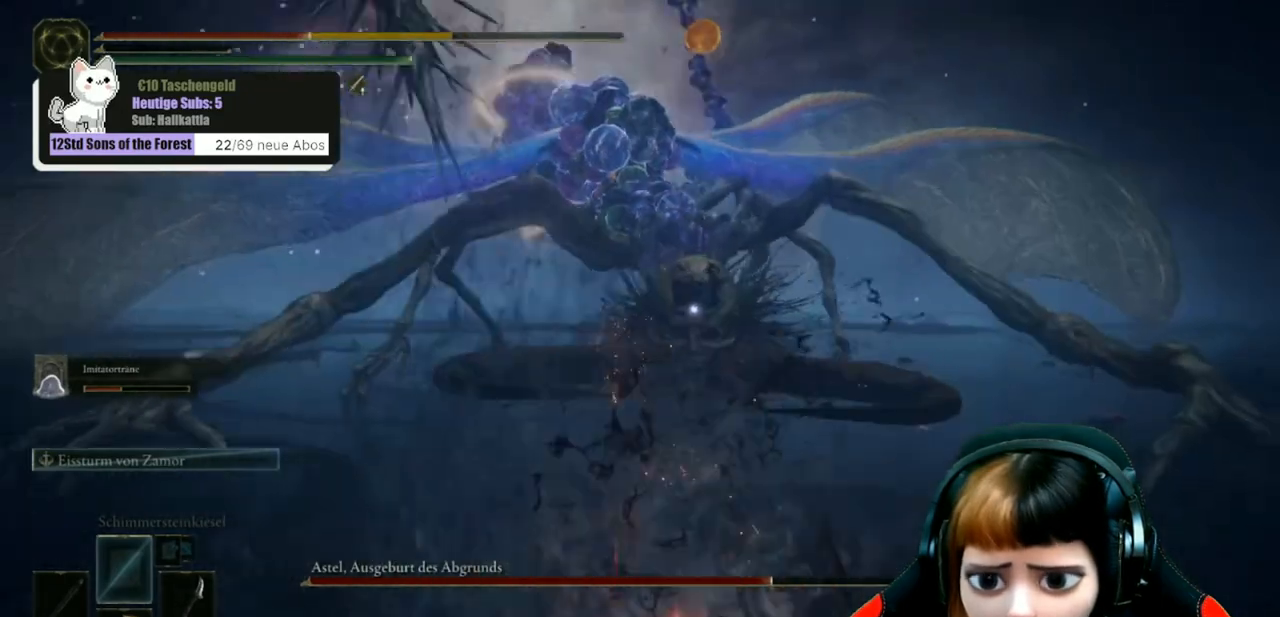
{"buttons": ["B"], "left_stick": "up", "right_stick": "center", "events": [[33, "B", "down"], [133, "B", "up"], [467, "B", "down"]]}
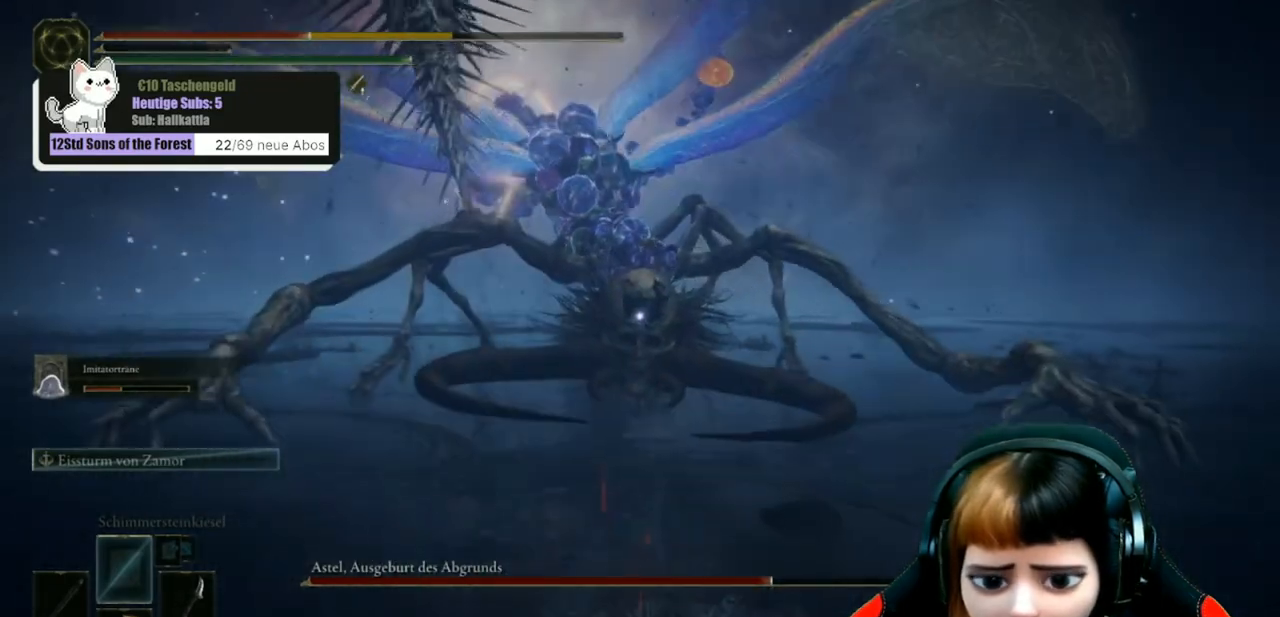
{"buttons": [], "left_stick": "up", "right_stick": "center", "events": [[67, "B", "up"], [167, "B", "down"], [267, "B", "up"], [367, "B", "down"], [467, "B", "up"]]}
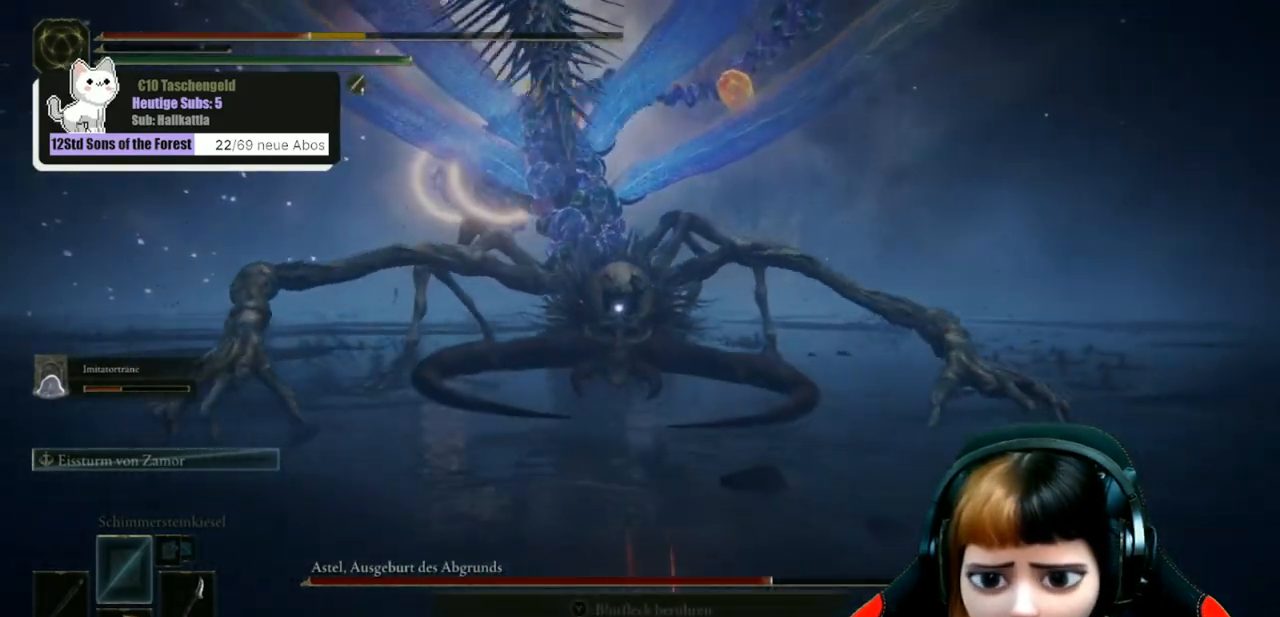
{"buttons": [], "left_stick": "up", "right_stick": "center", "events": [[267, "B", "down"], [433, "B", "up"]]}